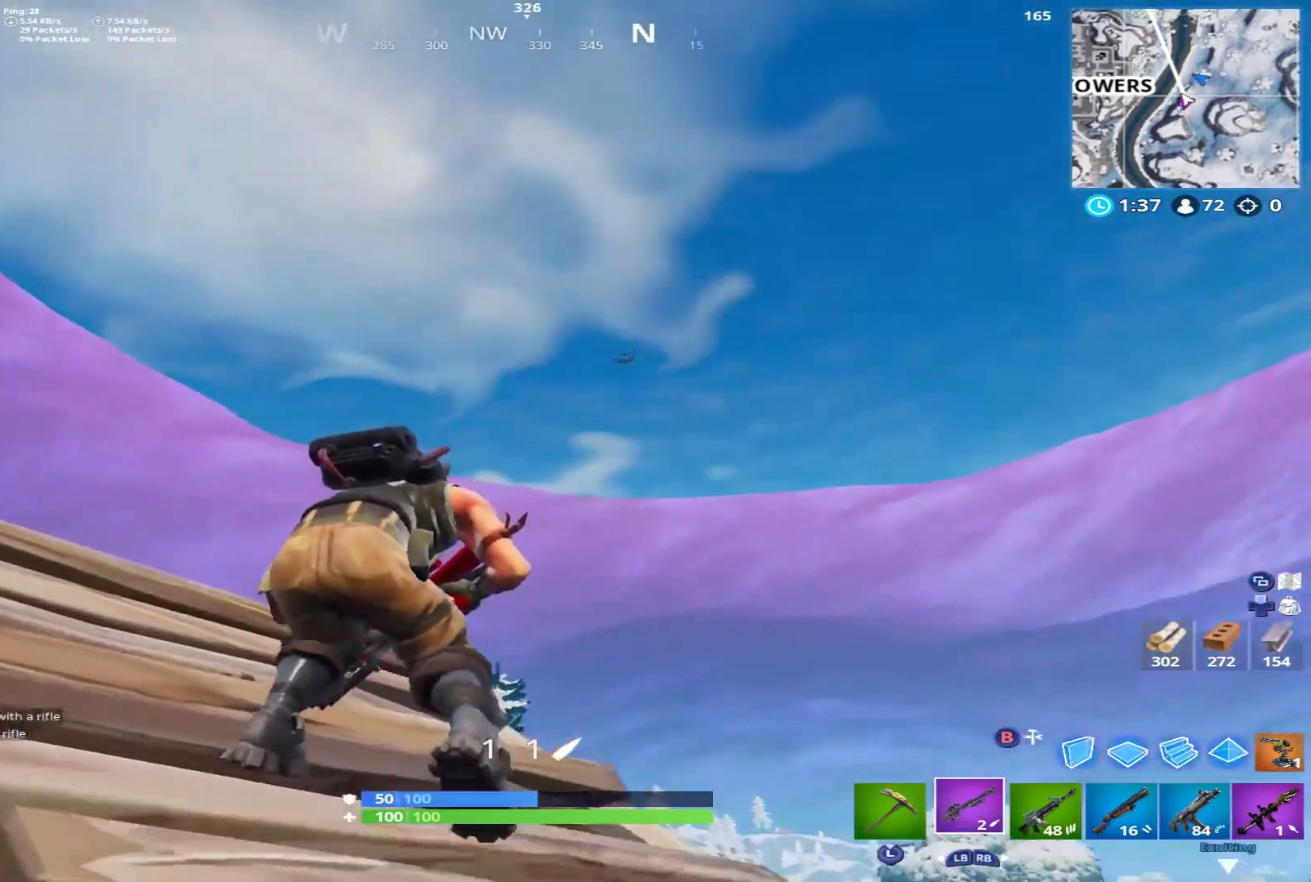
Gameplay with a controller (Xbox layout); each line is a JSON object with the inputs held at the frame after it. "events" lists button and stick changes between this image and that frame as [ms after this image, input, new state], when the widget could be followed in between.
{"buttons": [], "left_stick": "down", "right_stick": "left", "events": [[117, "left_stick", "center"], [183, "left_stick", "down"], [200, "right_stick", "left"]]}
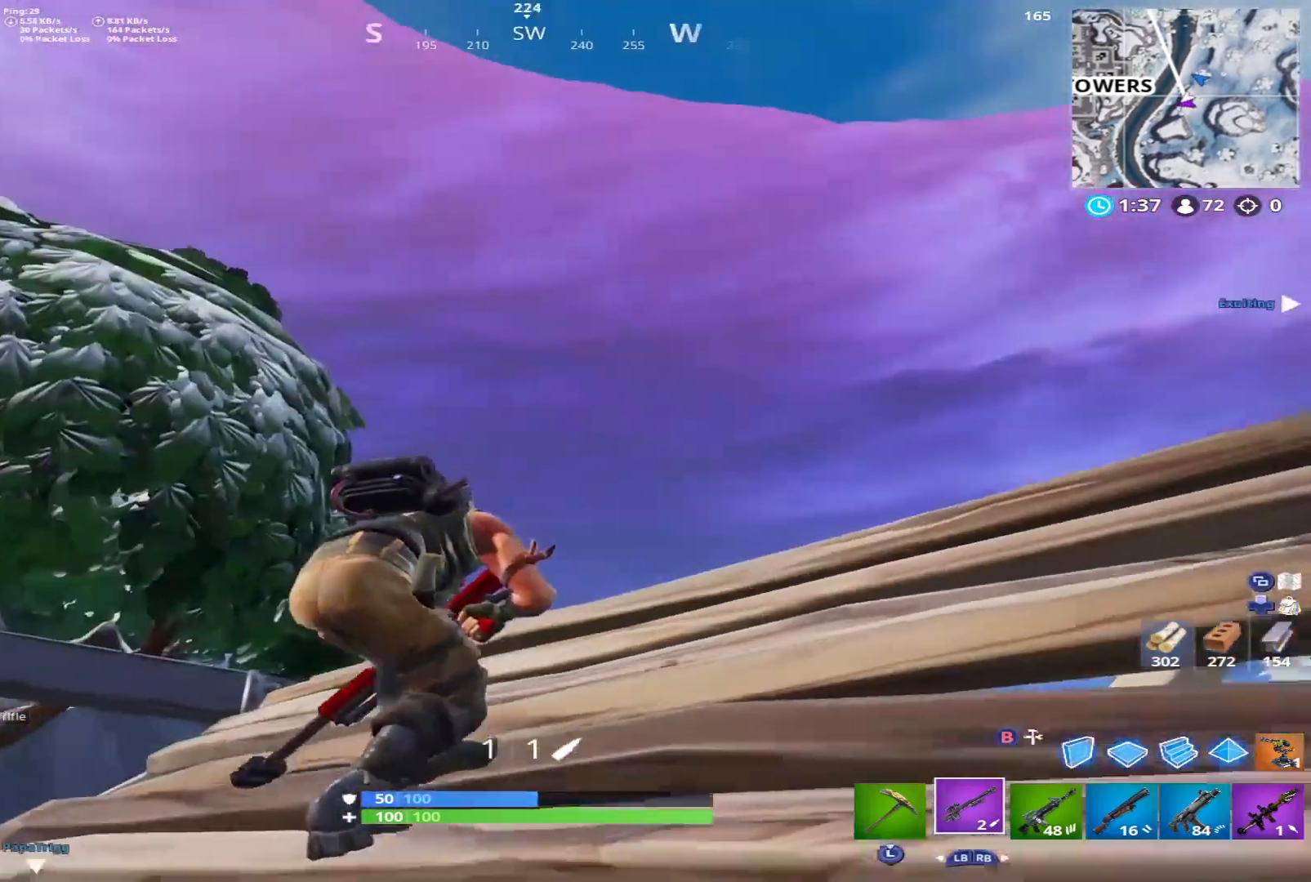
{"buttons": ["A"], "left_stick": "up-right", "right_stick": "down-left", "events": [[50, "right_stick", "center"], [133, "left_stick", "right"], [283, "left_stick", "up-right"], [333, "right_stick", "down-left"], [500, "A", "down"]]}
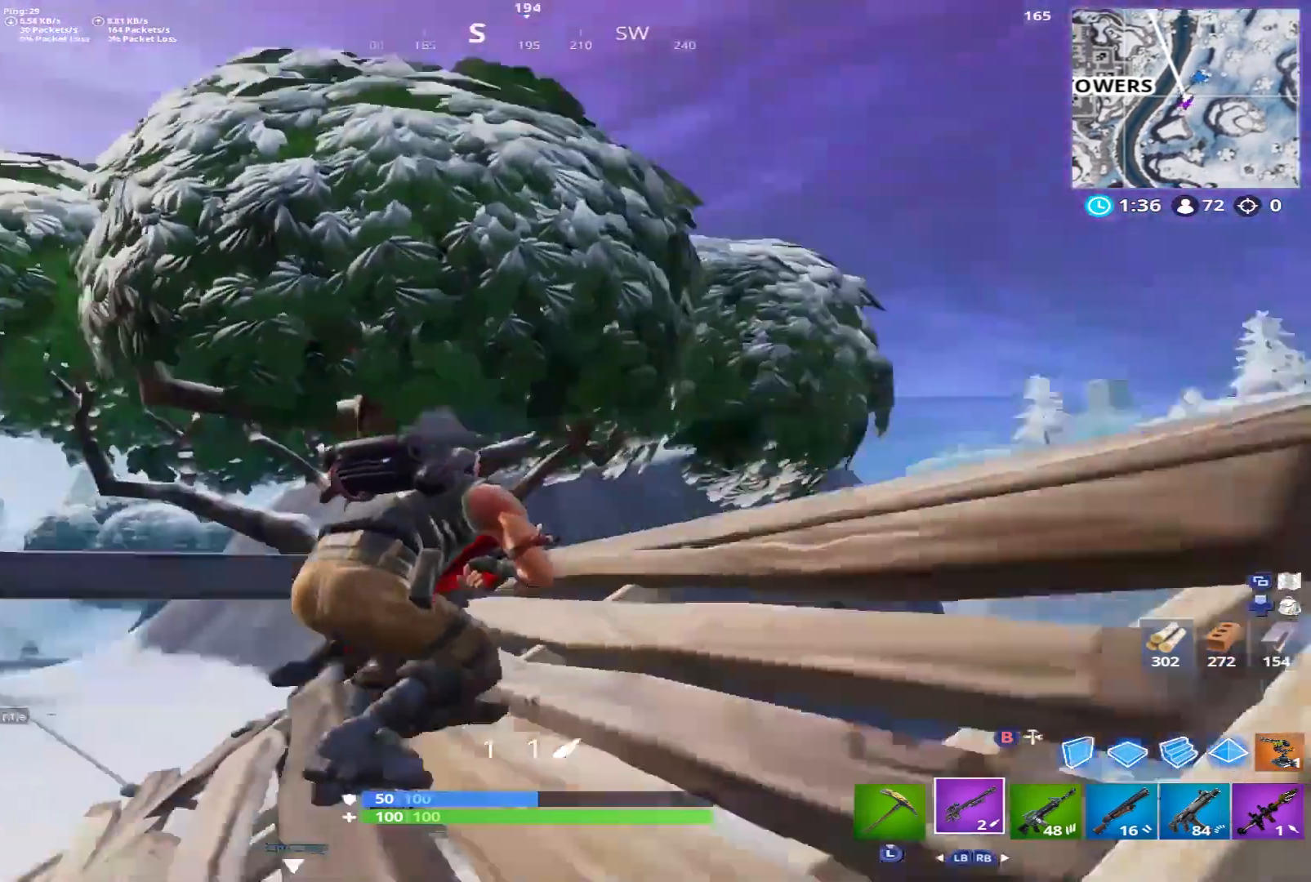
{"buttons": [], "left_stick": "up-left", "right_stick": "center", "events": [[133, "A", "up"], [150, "left_stick", "up"], [250, "right_stick", "center"], [400, "left_stick", "up-left"]]}
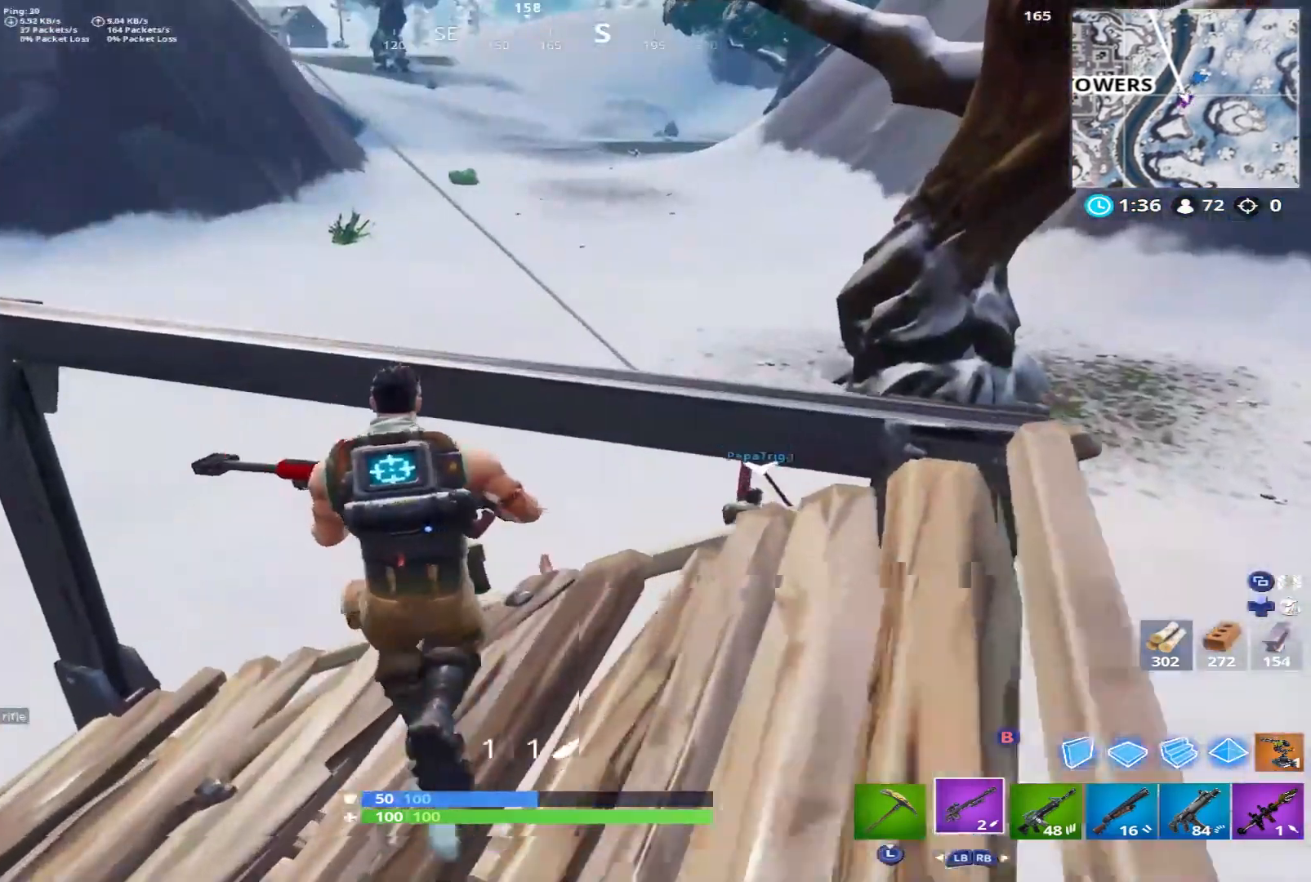
{"buttons": [], "left_stick": "right", "right_stick": "center", "events": [[133, "right_stick", "right"], [217, "A", "down"], [233, "left_stick", "right"], [267, "right_stick", "center"], [383, "A", "up"]]}
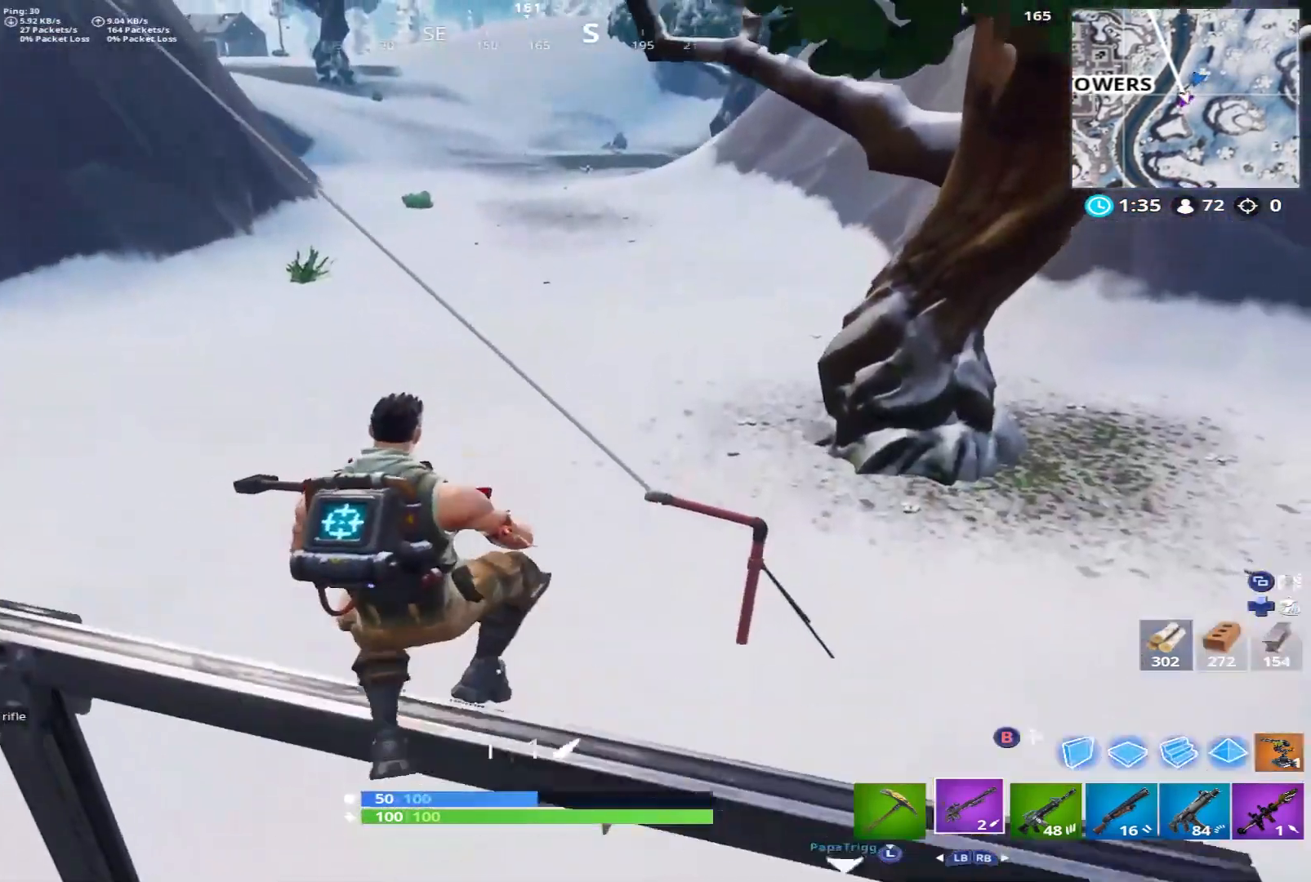
{"buttons": [], "left_stick": "down-right", "right_stick": "up-left", "events": [[167, "right_stick", "down-left"], [217, "right_stick", "left"], [233, "R1", "down"], [383, "left_stick", "down-right"], [433, "R1", "up"], [483, "right_stick", "up-left"]]}
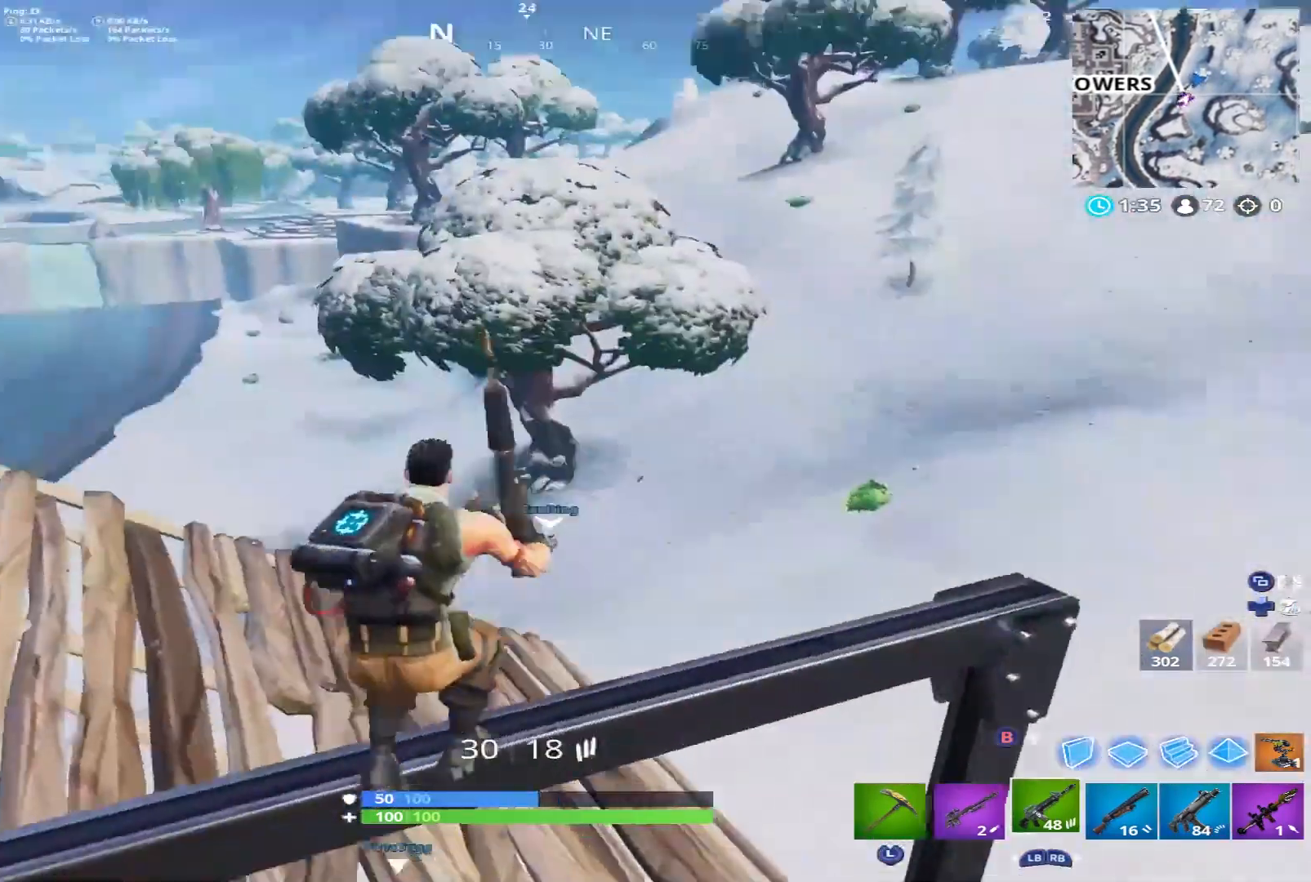
{"buttons": ["R1"], "left_stick": "up", "right_stick": "center", "events": [[67, "right_stick", "up"], [117, "left_stick", "down-left"], [133, "R1", "down"], [217, "left_stick", "up-left"], [283, "R1", "up"], [283, "left_stick", "up"], [333, "right_stick", "center"], [500, "R1", "down"]]}
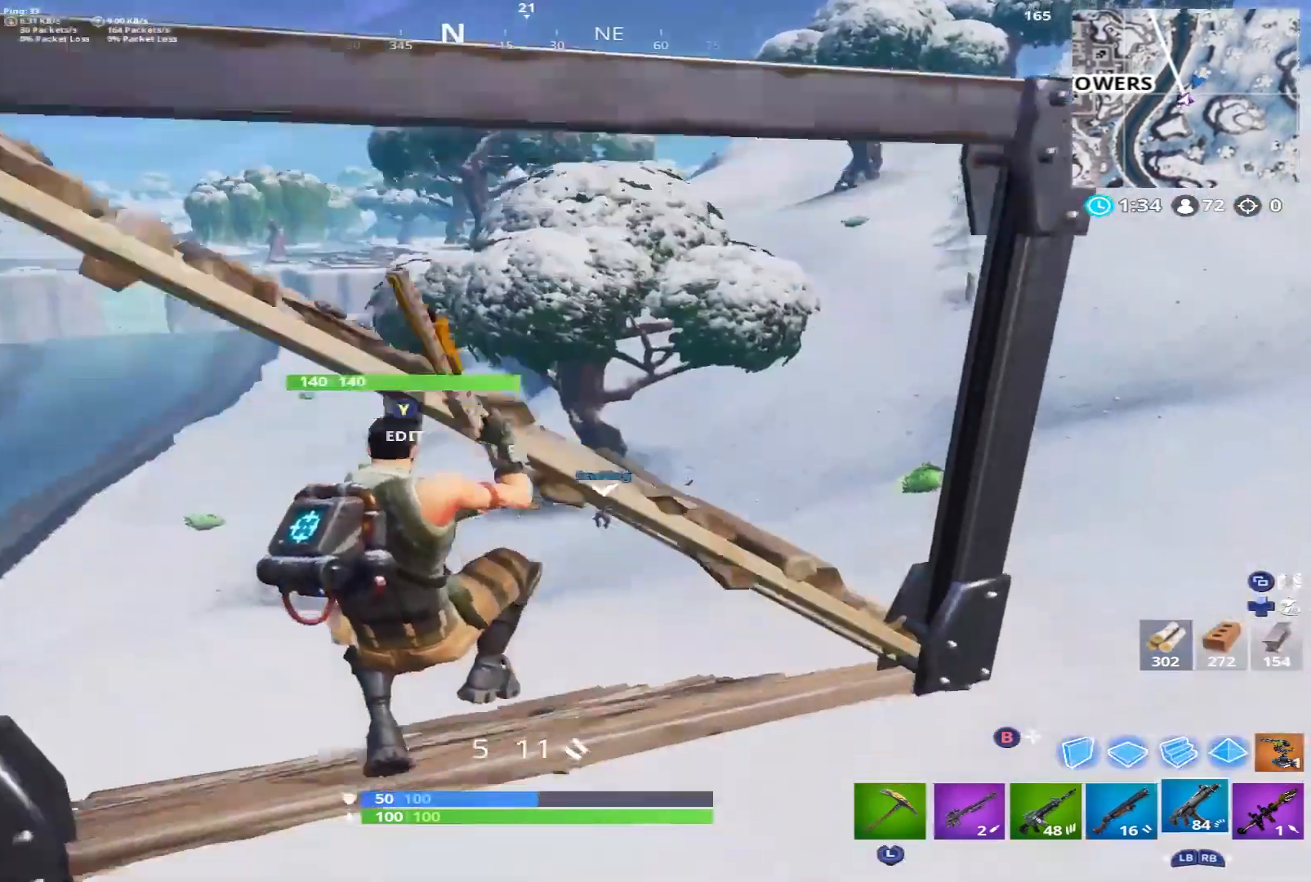
{"buttons": [], "left_stick": "up-right", "right_stick": "center", "events": [[50, "left_stick", "up-right"], [167, "R1", "up"]]}
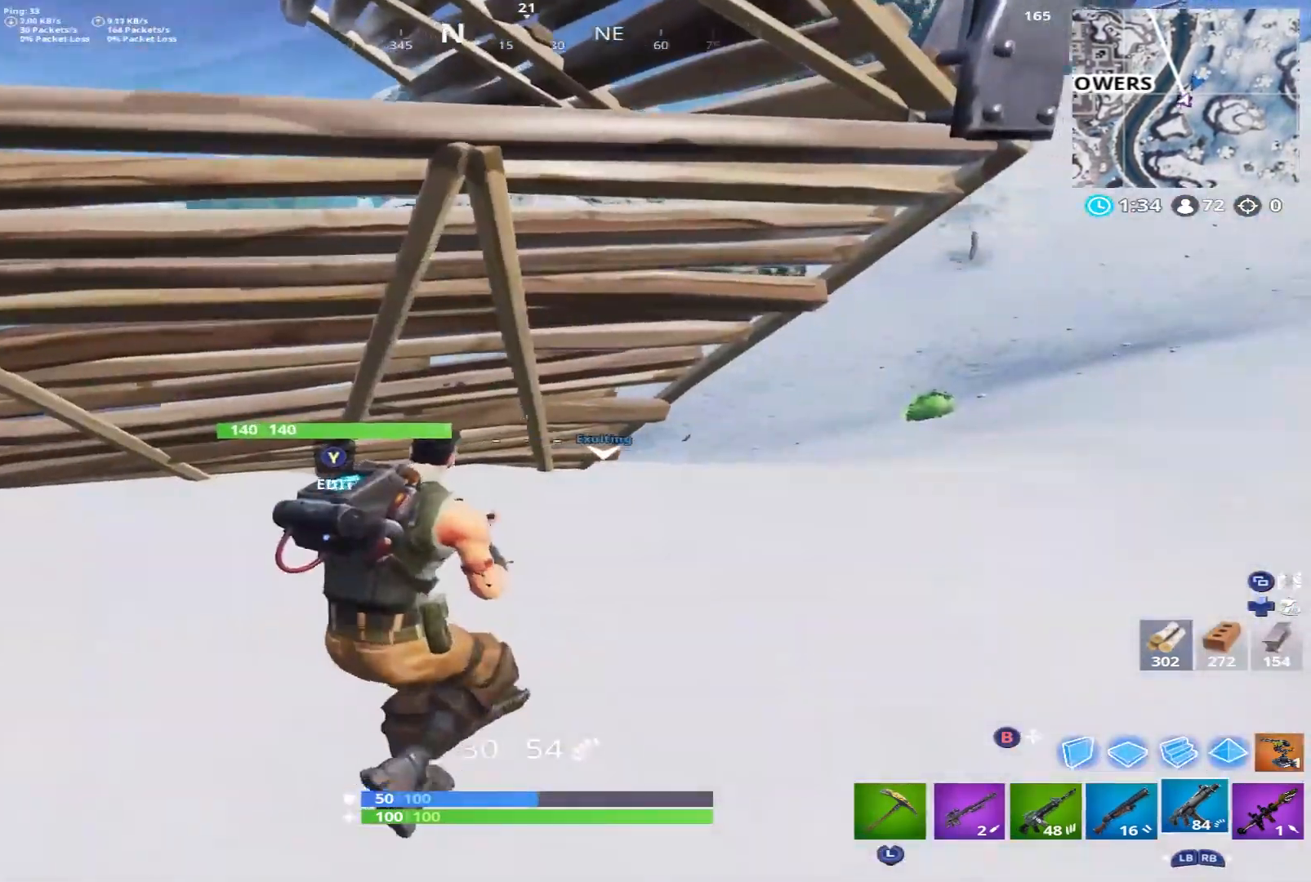
{"buttons": [], "left_stick": "down", "right_stick": "left", "events": [[283, "L1", "down"], [300, "L2", "down"], [367, "right_stick", "left"], [383, "L1", "up"], [383, "L2", "up"], [433, "left_stick", "down-right"], [483, "left_stick", "down"]]}
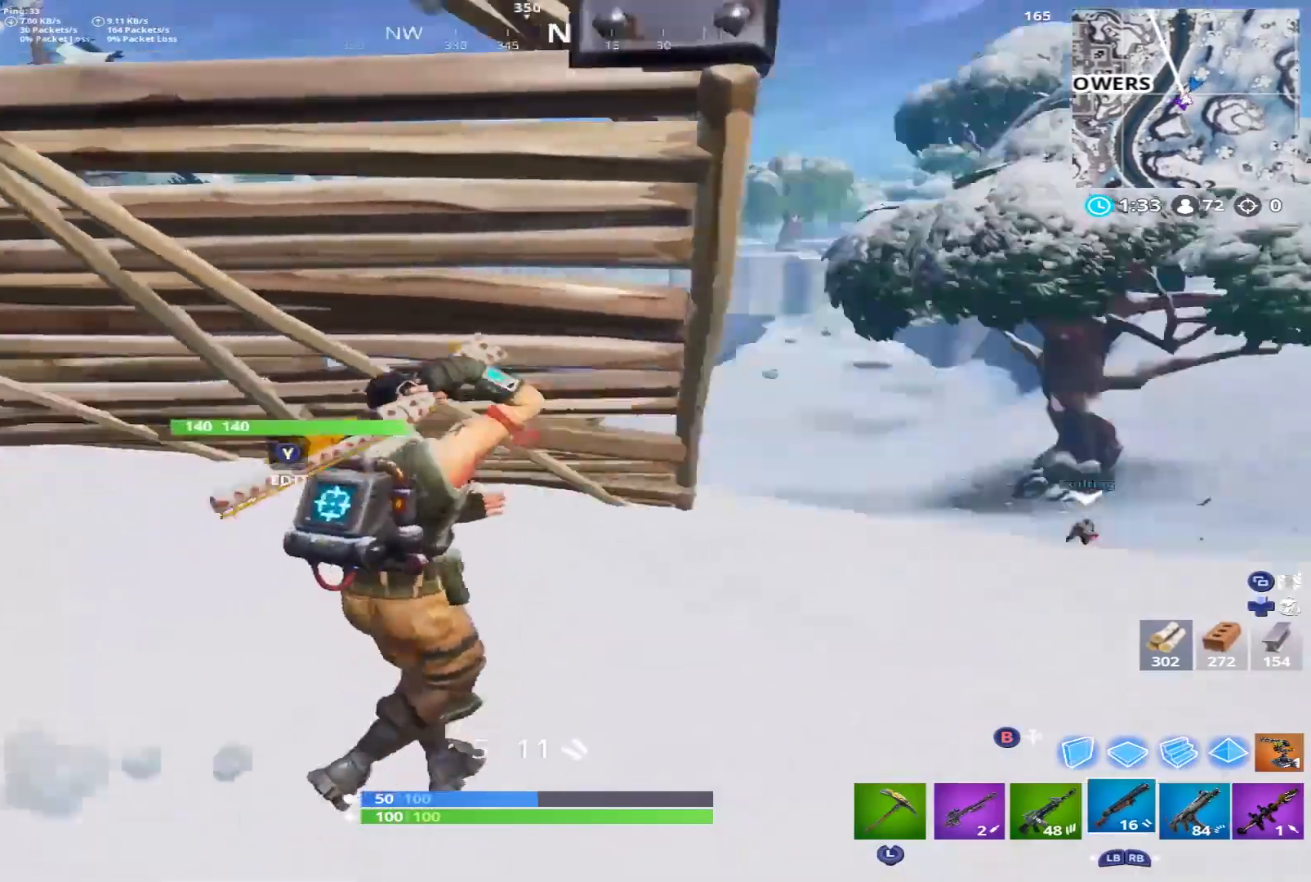
{"buttons": ["L1"], "left_stick": "up-left", "right_stick": "center", "events": [[67, "right_stick", "up-left"], [83, "left_stick", "down-left"], [250, "left_stick", "left"], [300, "right_stick", "center"], [400, "L1", "down"], [483, "left_stick", "up-left"]]}
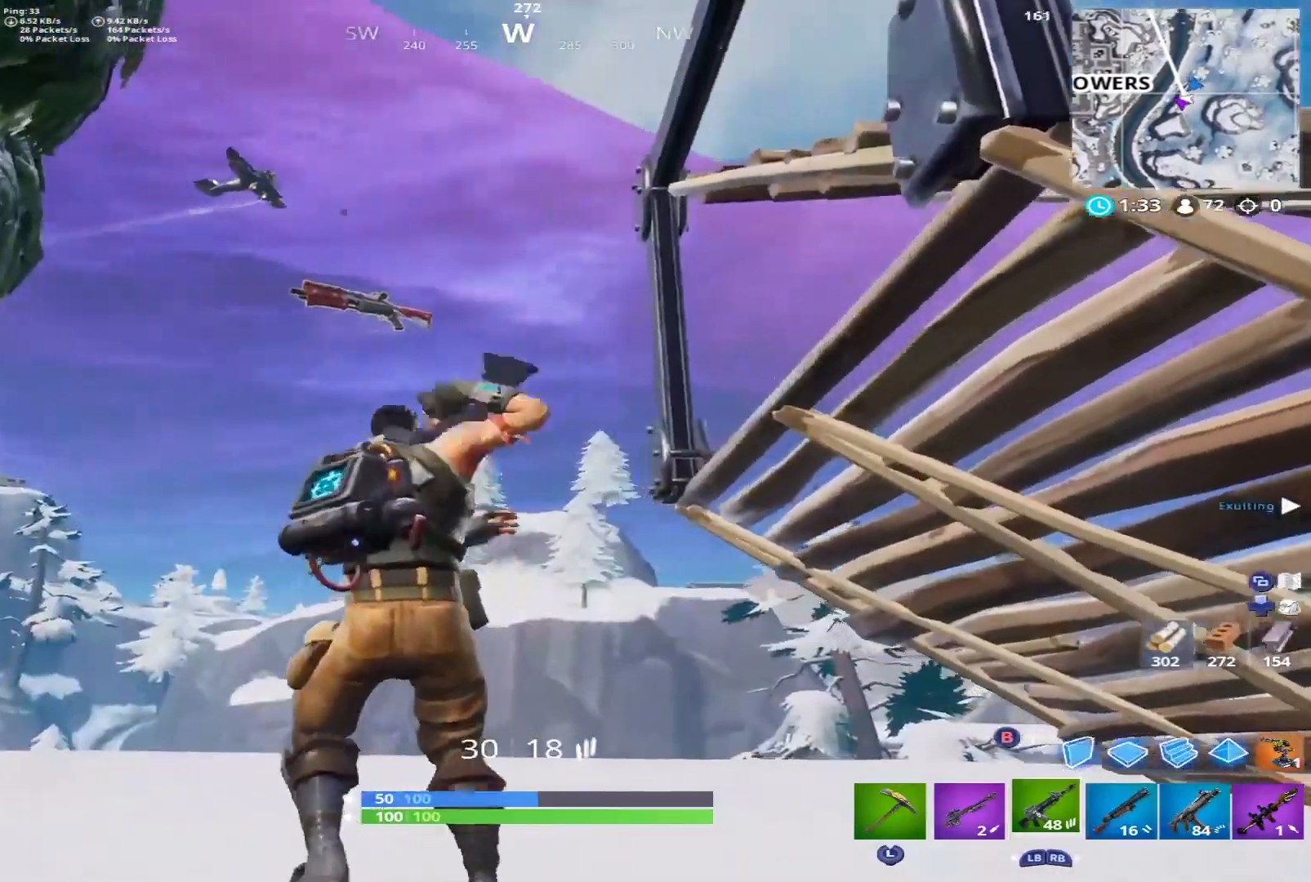
{"buttons": [], "left_stick": "up-left", "right_stick": "center", "events": [[33, "L1", "up"], [83, "L1", "down"], [117, "right_stick", "up"], [233, "L1", "up"], [283, "right_stick", "center"]]}
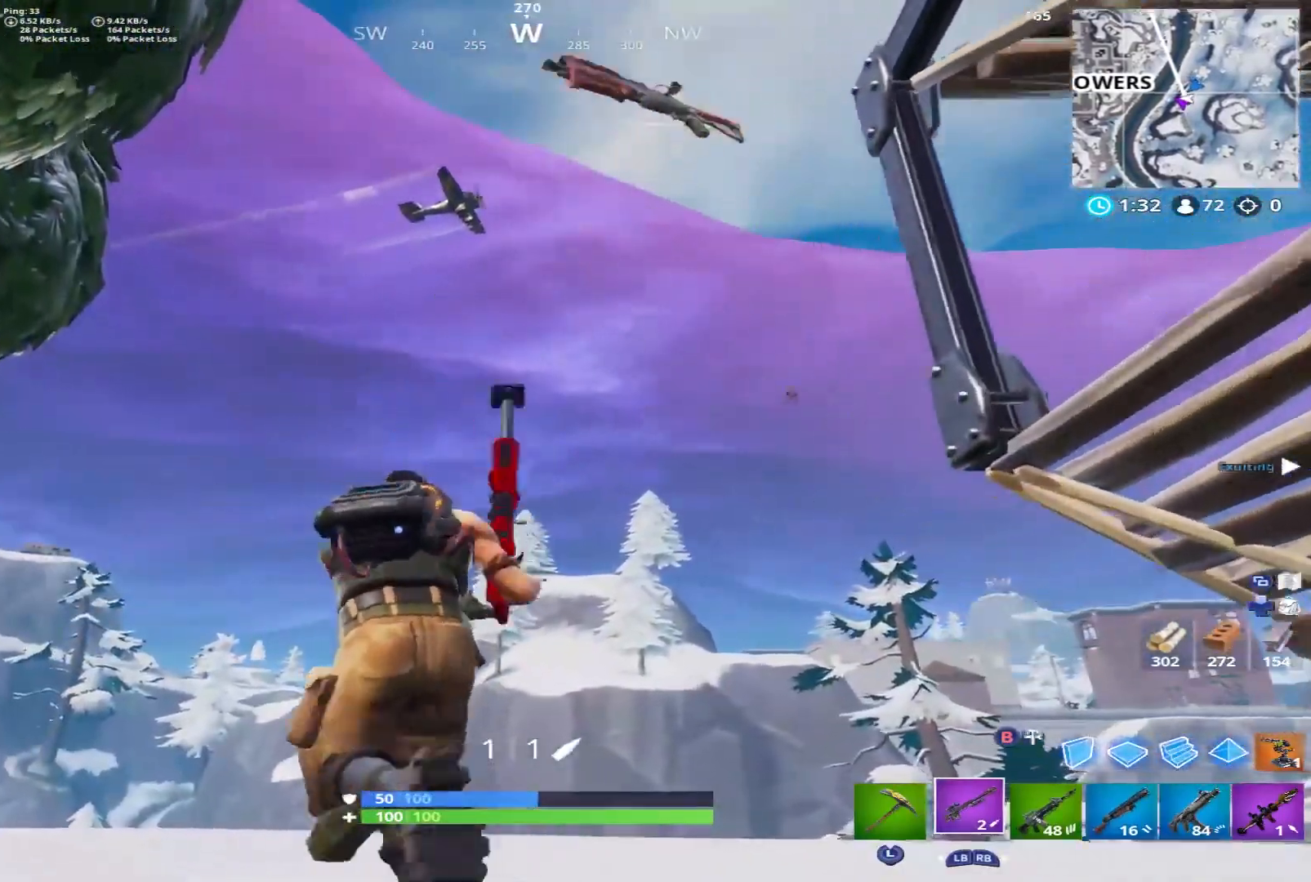
{"buttons": [], "left_stick": "up-left", "right_stick": "down", "events": [[233, "right_stick", "right"], [450, "right_stick", "down"]]}
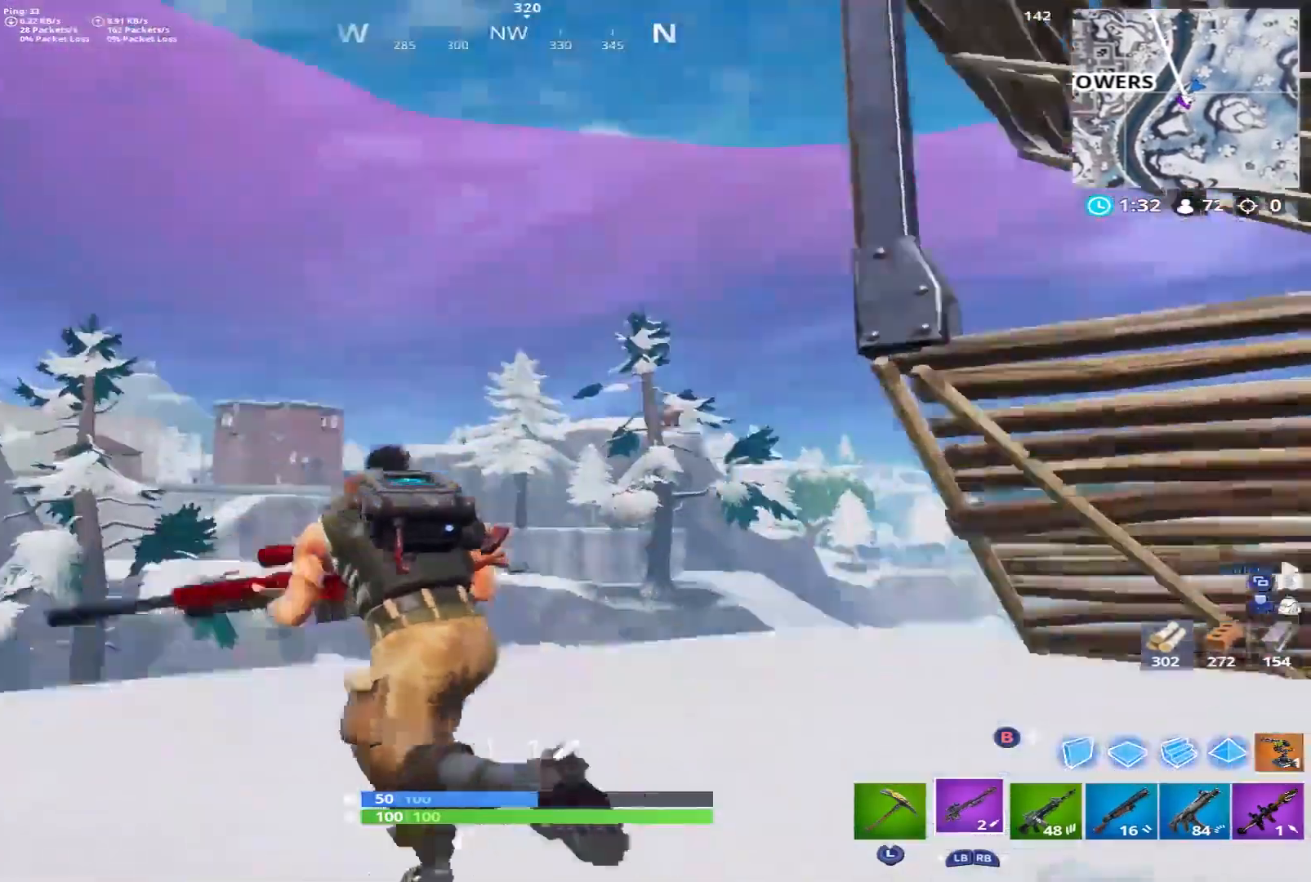
{"buttons": [], "left_stick": "up", "right_stick": "down", "events": [[33, "right_stick", "center"], [267, "right_stick", "right"], [333, "left_stick", "up"], [433, "right_stick", "down"]]}
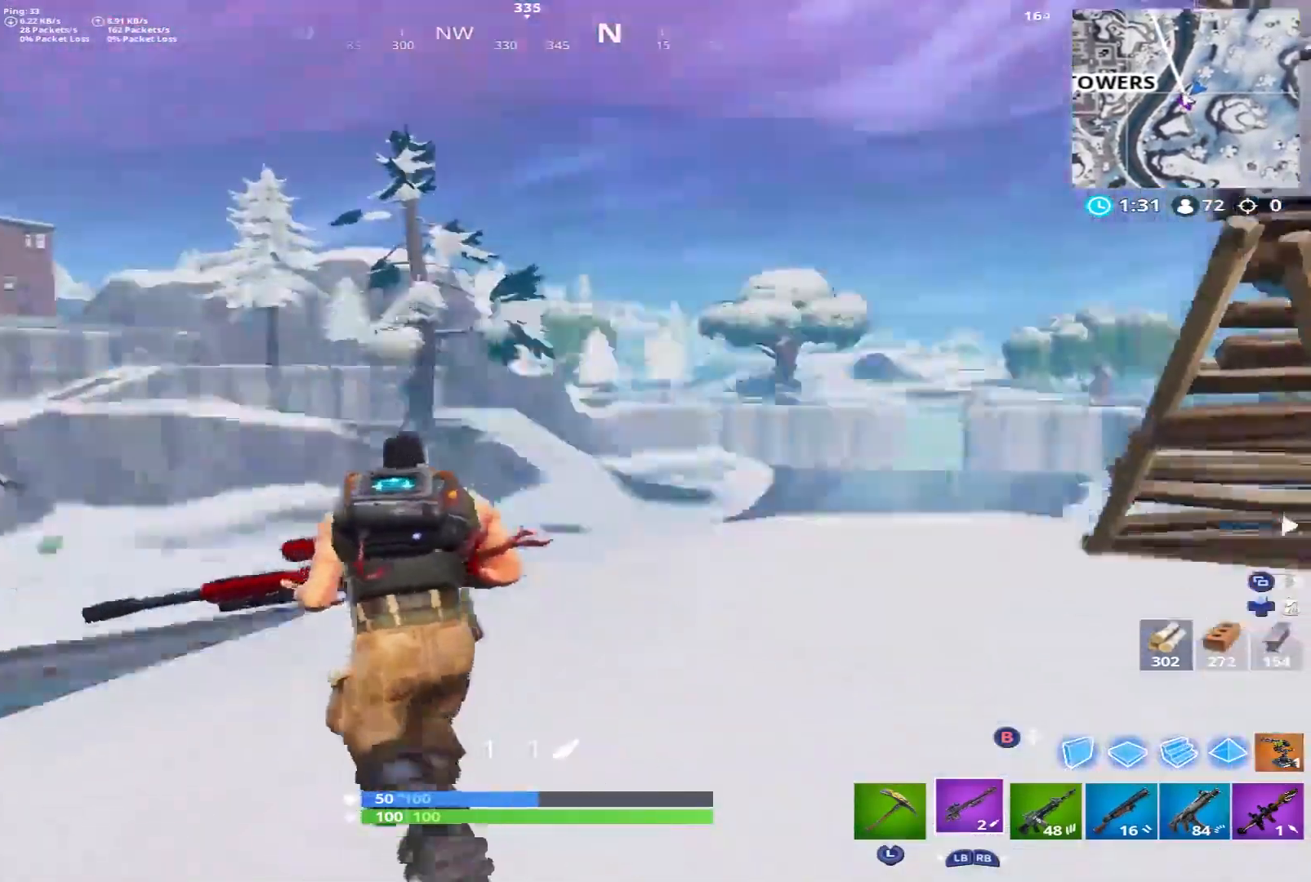
{"buttons": ["A"], "left_stick": "down", "right_stick": "center", "events": [[50, "right_stick", "down-left"], [150, "right_stick", "center"], [300, "left_stick", "right"], [417, "A", "down"], [417, "left_stick", "down"]]}
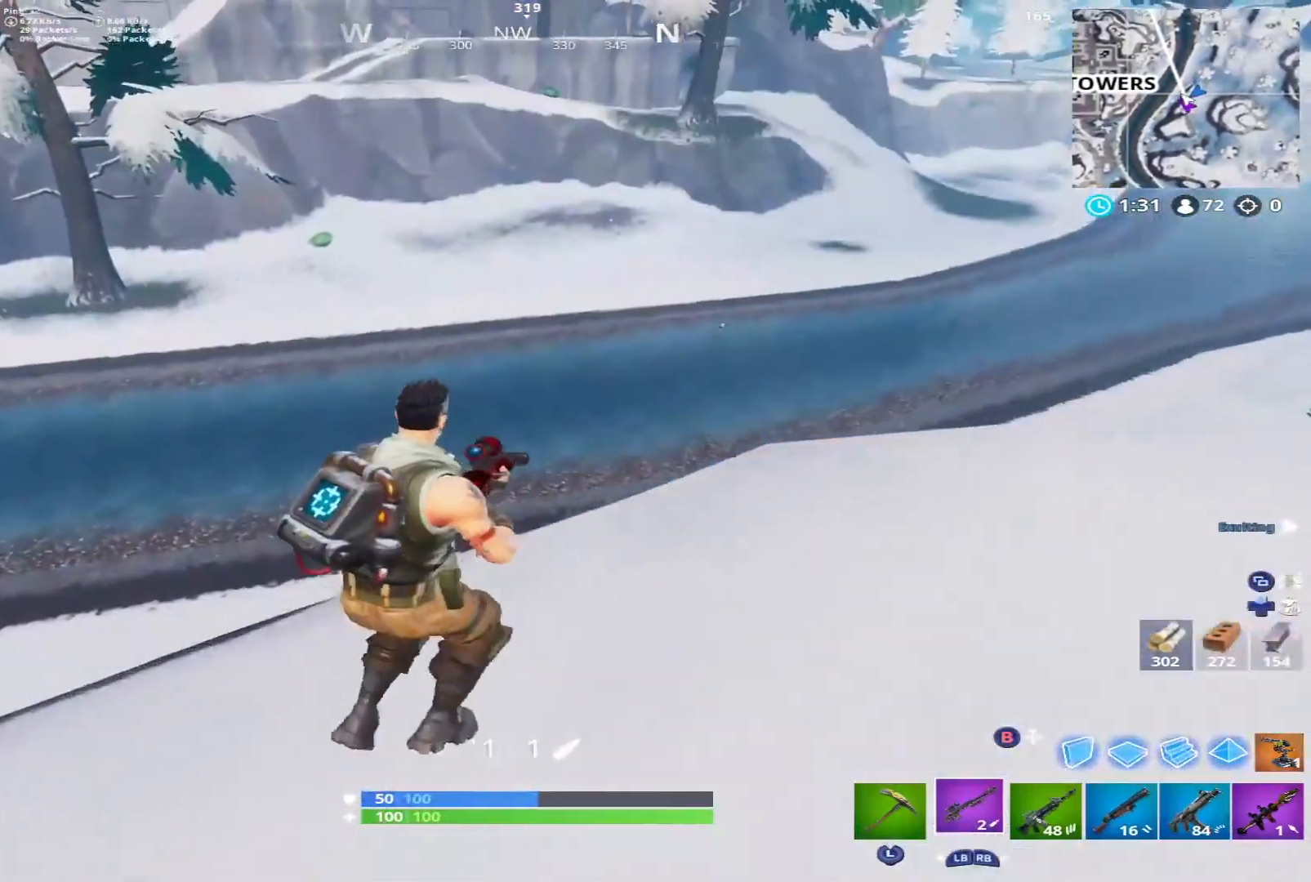
{"buttons": [], "left_stick": "up", "right_stick": "center", "events": [[33, "A", "up"], [67, "left_stick", "left"], [167, "left_stick", "up"]]}
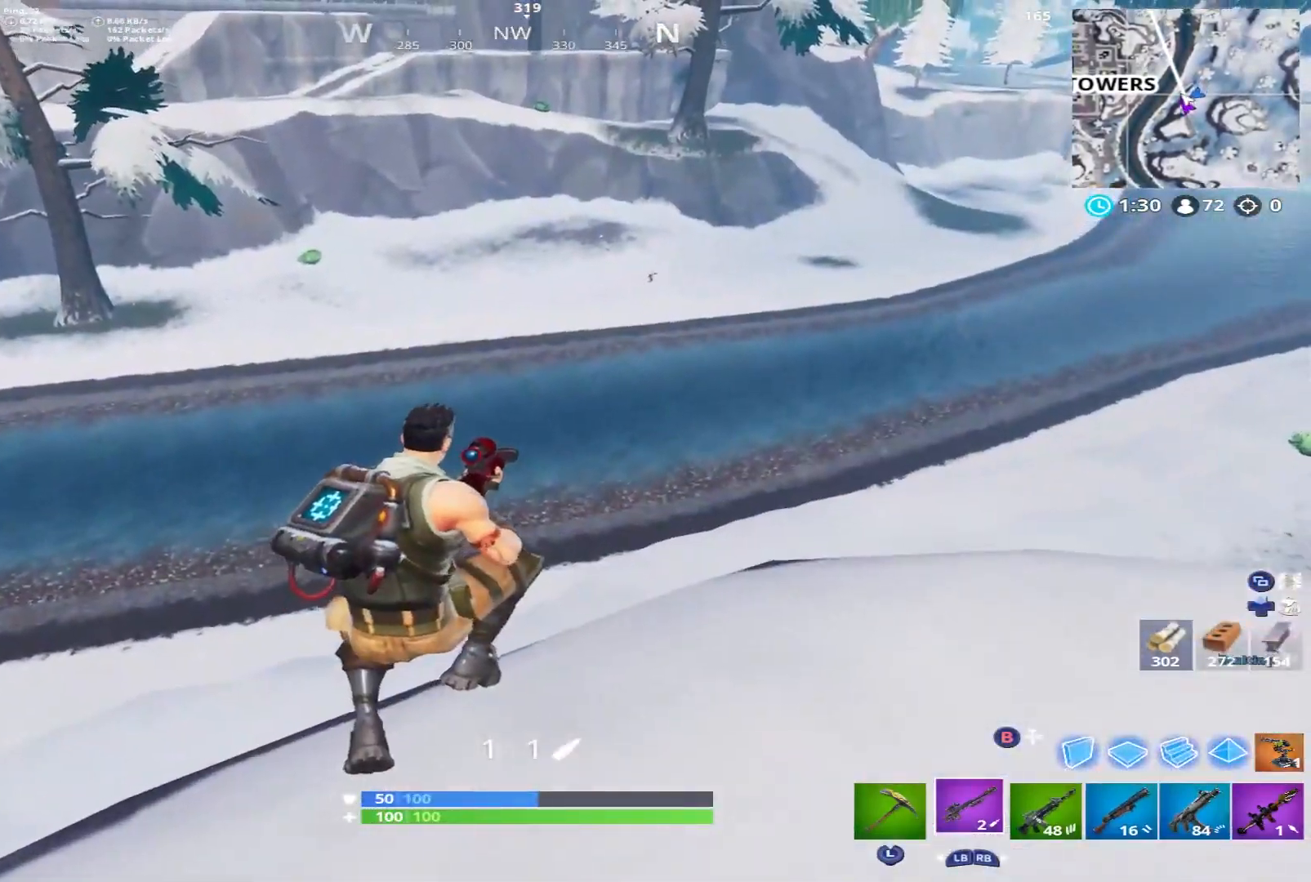
{"buttons": ["L2"], "left_stick": "right", "right_stick": "up-right", "events": [[33, "right_stick", "up"], [67, "left_stick", "up-right"], [183, "right_stick", "center"], [200, "left_stick", "right"], [333, "L2", "down"], [350, "right_stick", "up"], [433, "right_stick", "up-right"]]}
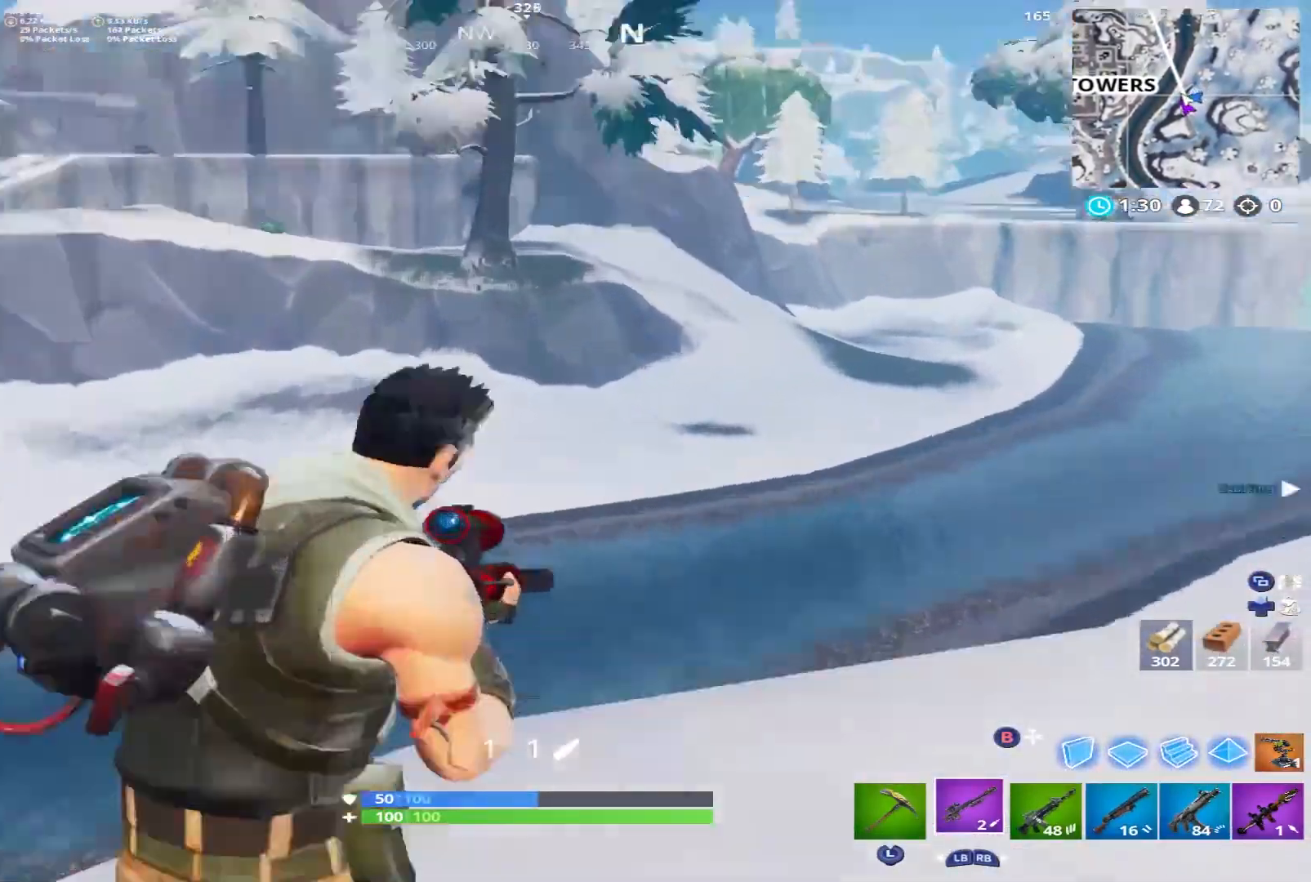
{"buttons": [], "left_stick": "down-left", "right_stick": "center"}
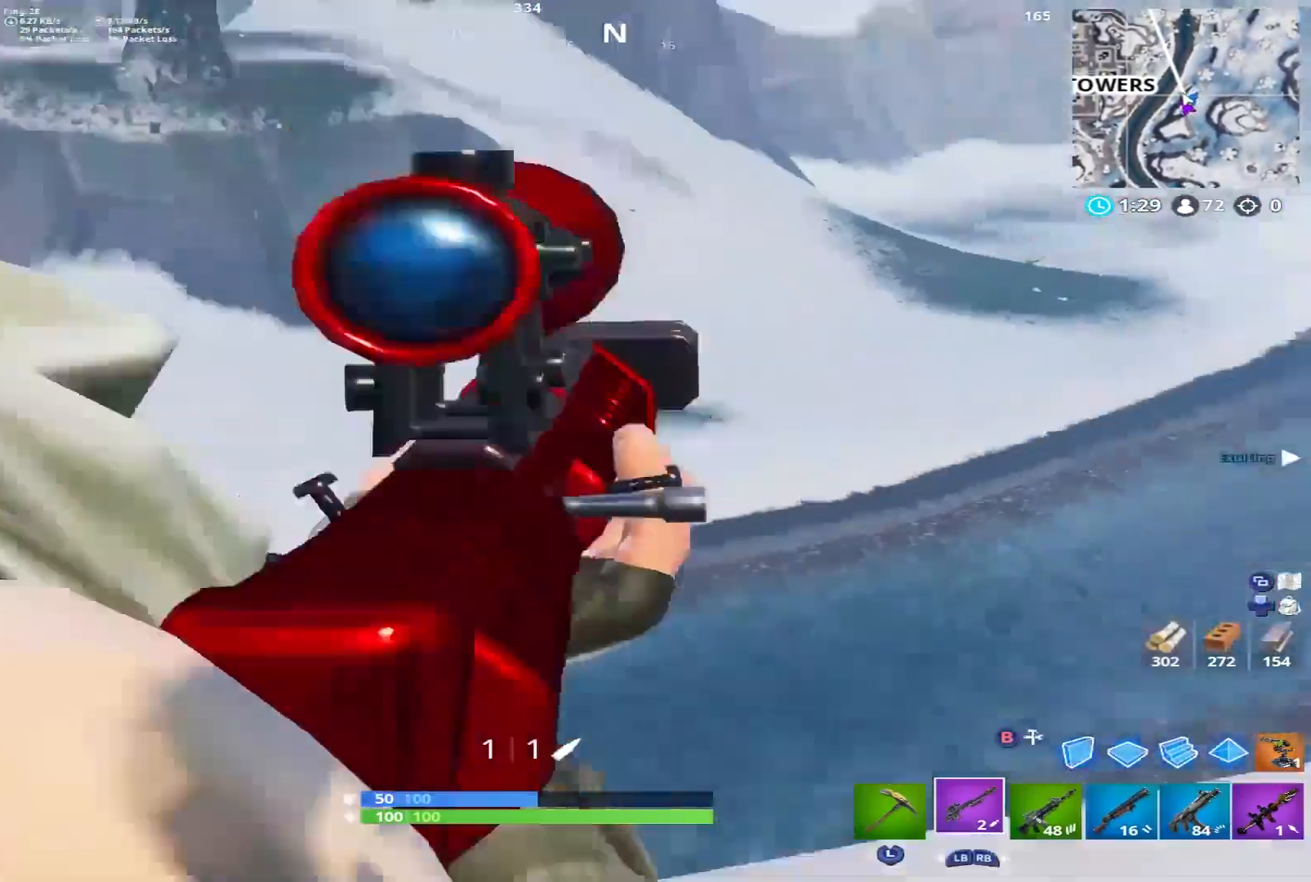
{"buttons": [], "left_stick": "down-left", "right_stick": "center", "events": []}
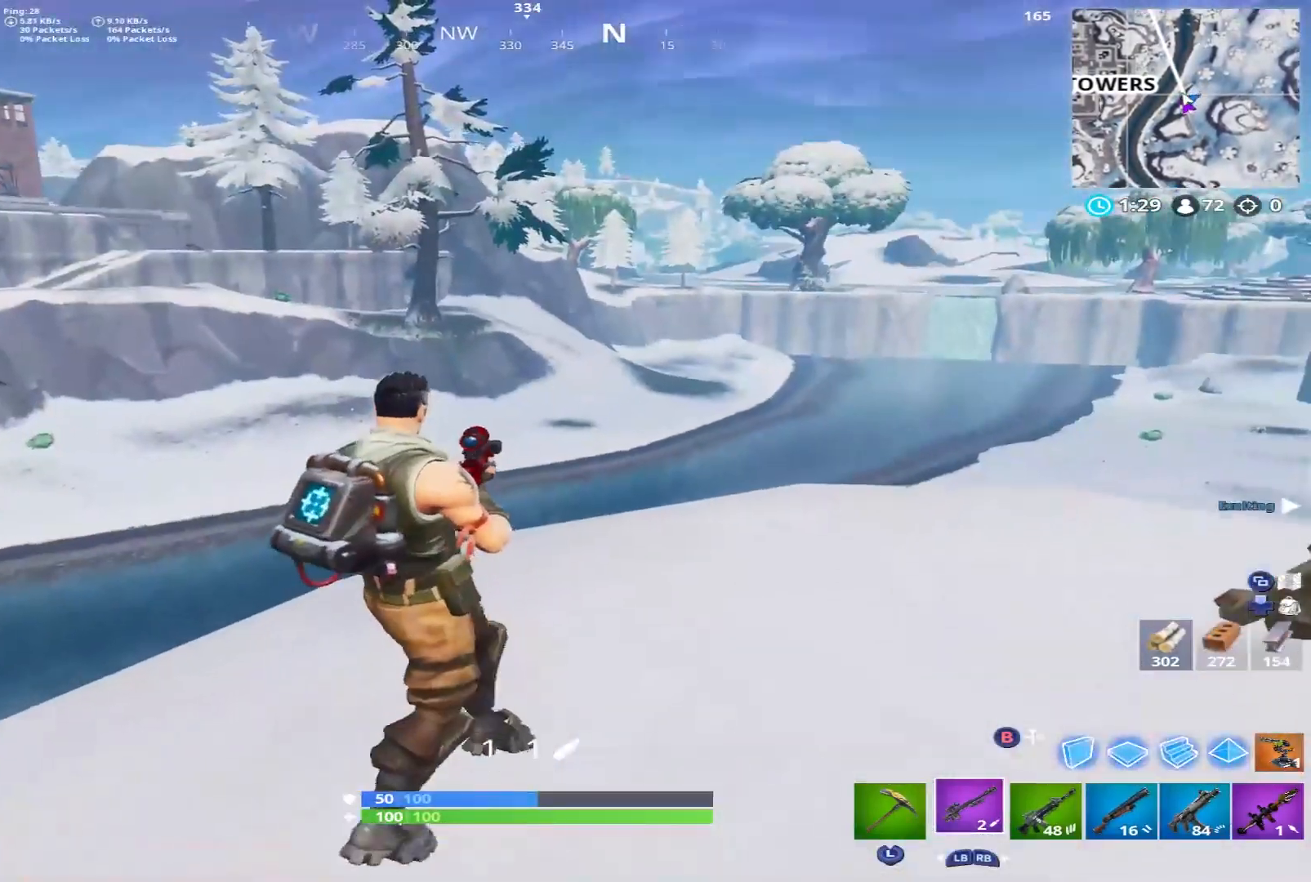
{"buttons": [], "left_stick": "down-left", "right_stick": "center", "events": []}
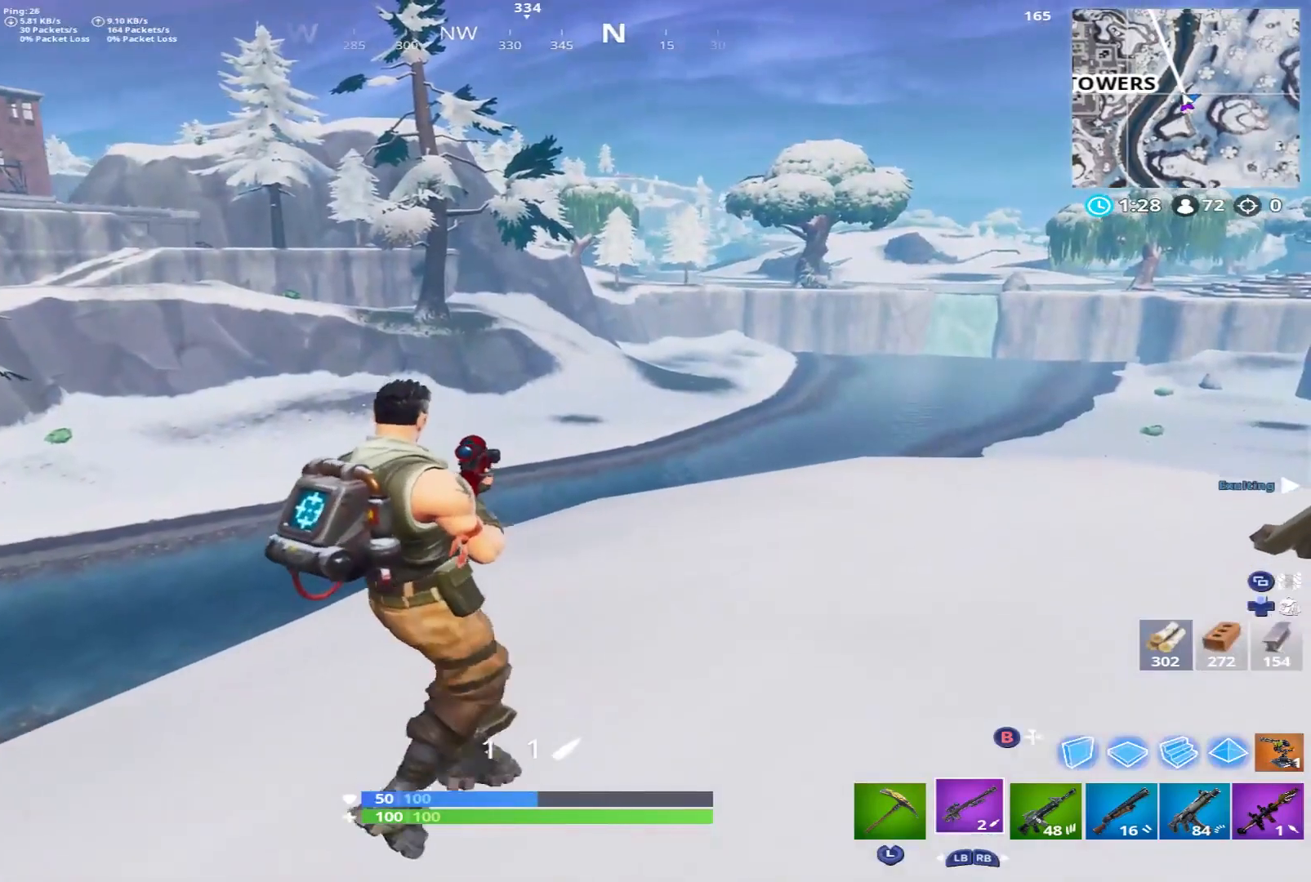
{"buttons": [], "left_stick": "down", "right_stick": "up", "events": [[117, "right_stick", "down-right"], [300, "right_stick", "center"], [317, "A", "down"], [333, "left_stick", "down"], [367, "right_stick", "up"], [400, "A", "up"]]}
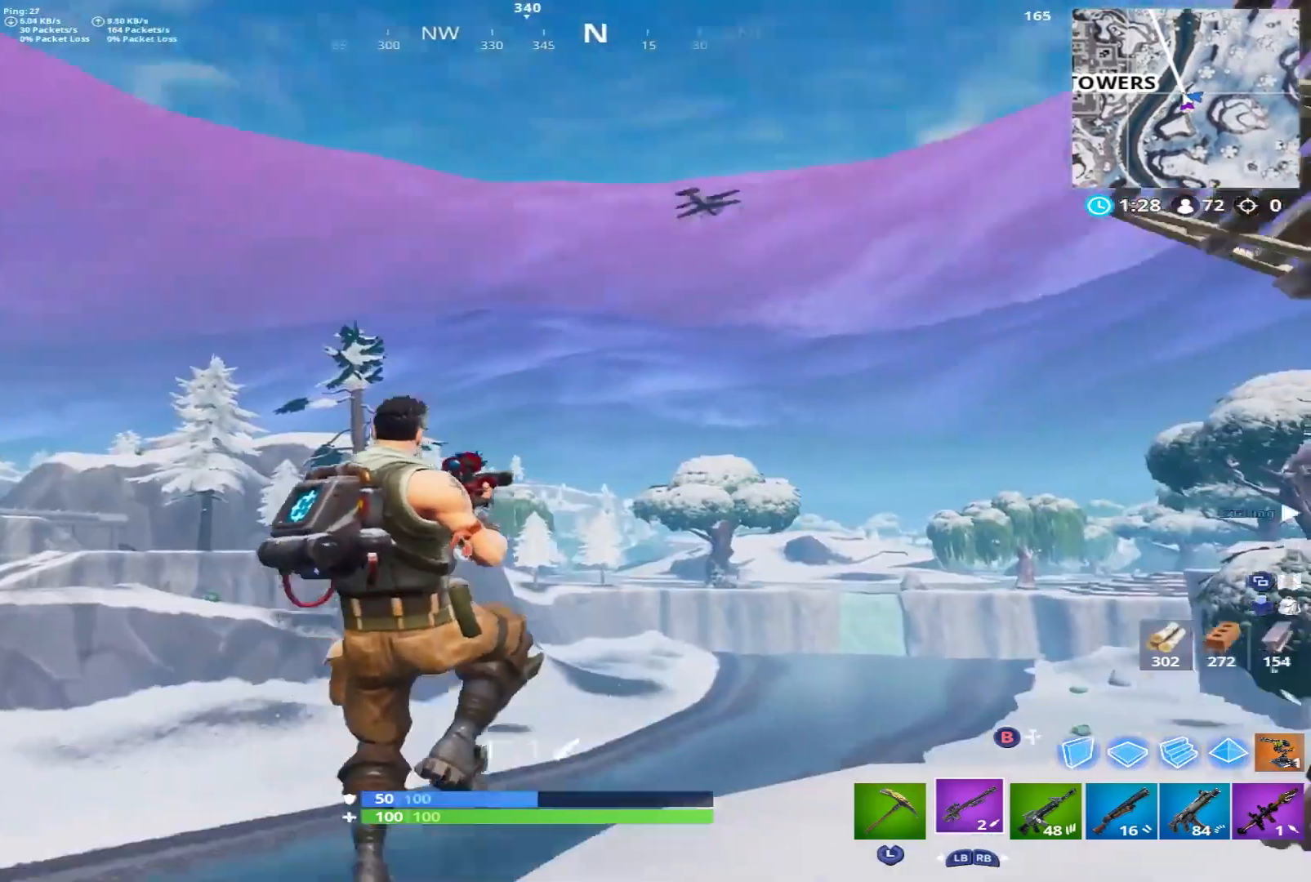
{"buttons": [], "left_stick": "down-right", "right_stick": "down", "events": [[100, "right_stick", "center"], [133, "left_stick", "down-right"], [333, "right_stick", "down"]]}
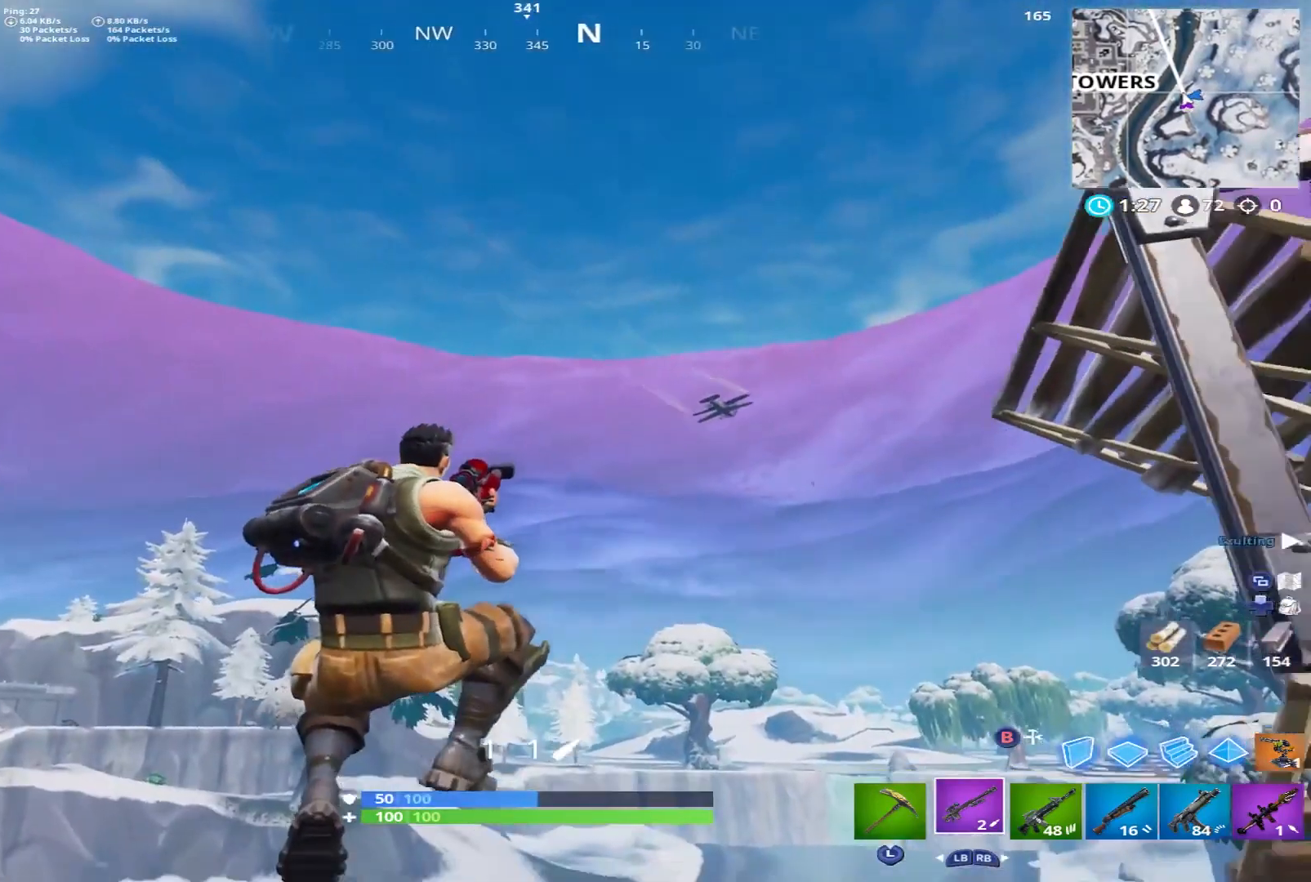
{"buttons": [], "left_stick": "up", "right_stick": "down-right", "events": [[17, "right_stick", "center"], [33, "left_stick", "right"], [117, "right_stick", "down"], [167, "right_stick", "down-right"], [350, "left_stick", "up"]]}
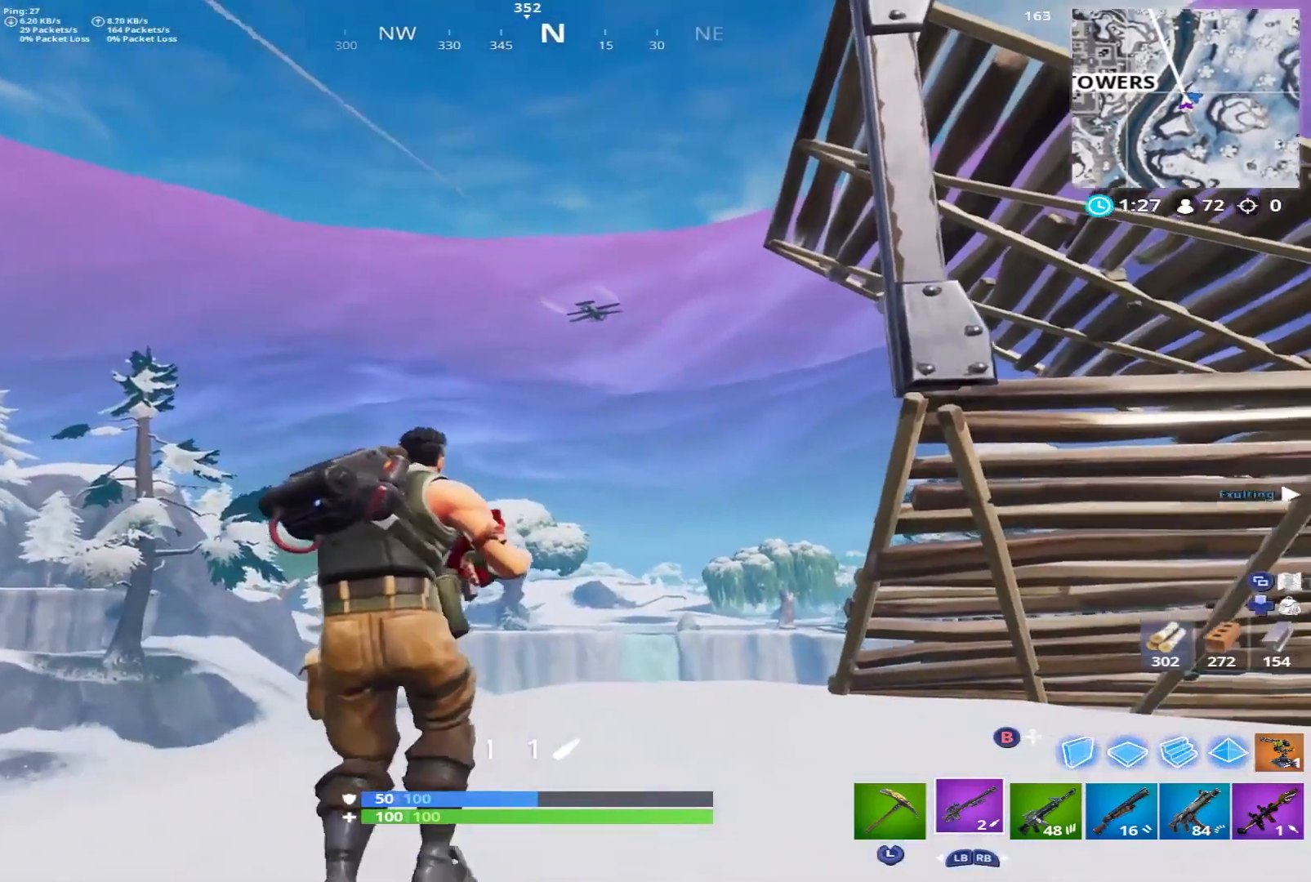
{"buttons": ["L2"], "left_stick": "up-right", "right_stick": "down", "events": [[67, "left_stick", "up-left"], [233, "L2", "down"], [233, "right_stick", "down"], [500, "left_stick", "up-right"]]}